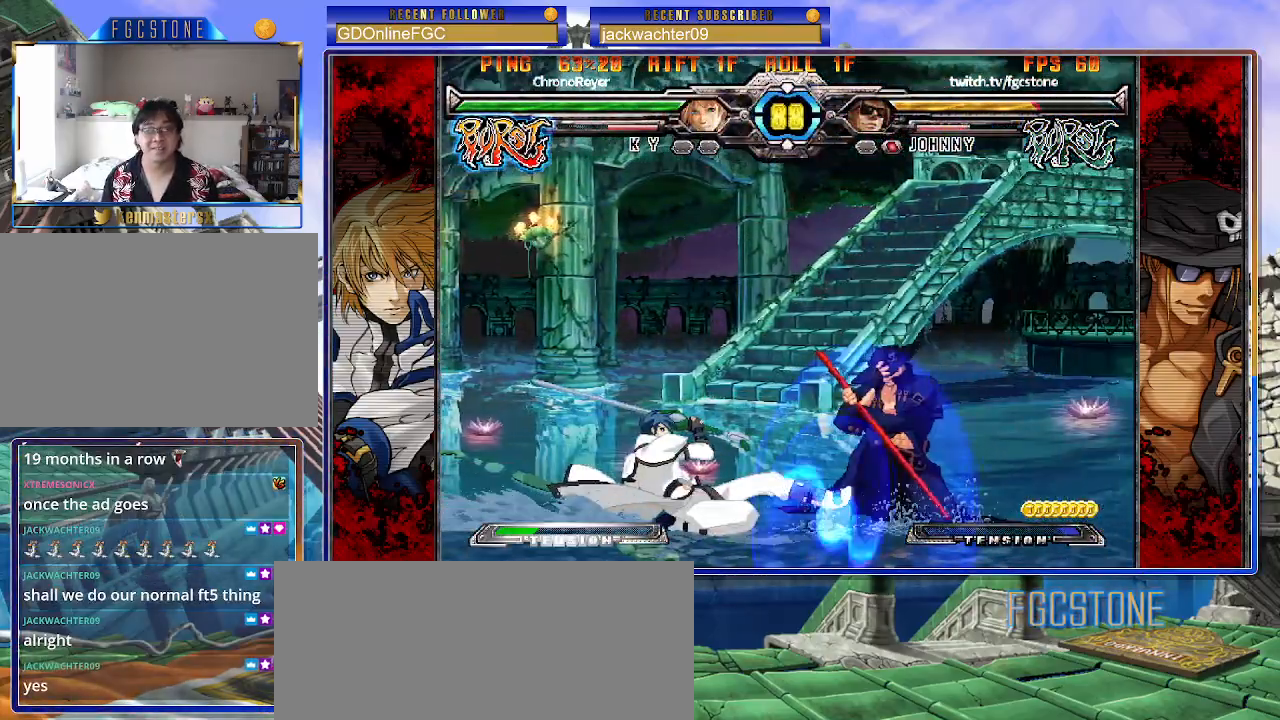
Gameplay with a controller (arcade stick); each line is a JSON object with the inputs held at the frame after it. "events" lists button and stick changes between this image and that frame as [ms after this image, input, new state], when the widget could be followed in between. Not read: L3 R3.
{"buttons": [], "left_stick": "down-right", "events": [[217, "left_stick", "center"], [283, "left_stick", "down-right"]]}
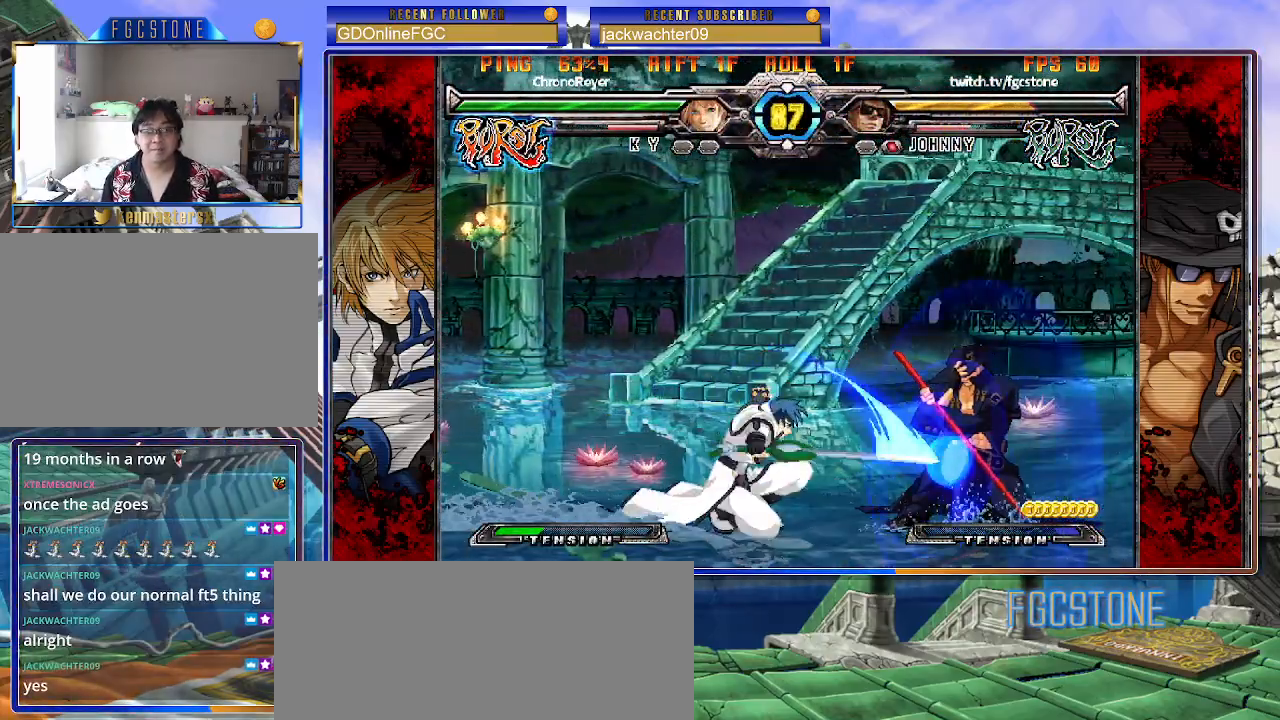
{"buttons": ["HS"], "left_stick": "right", "events": [[50, "left_stick", "center"], [100, "left_stick", "left"], [167, "left_stick", "center"], [233, "left_stick", "left"], [350, "left_stick", "right"], [483, "HS", "down"]]}
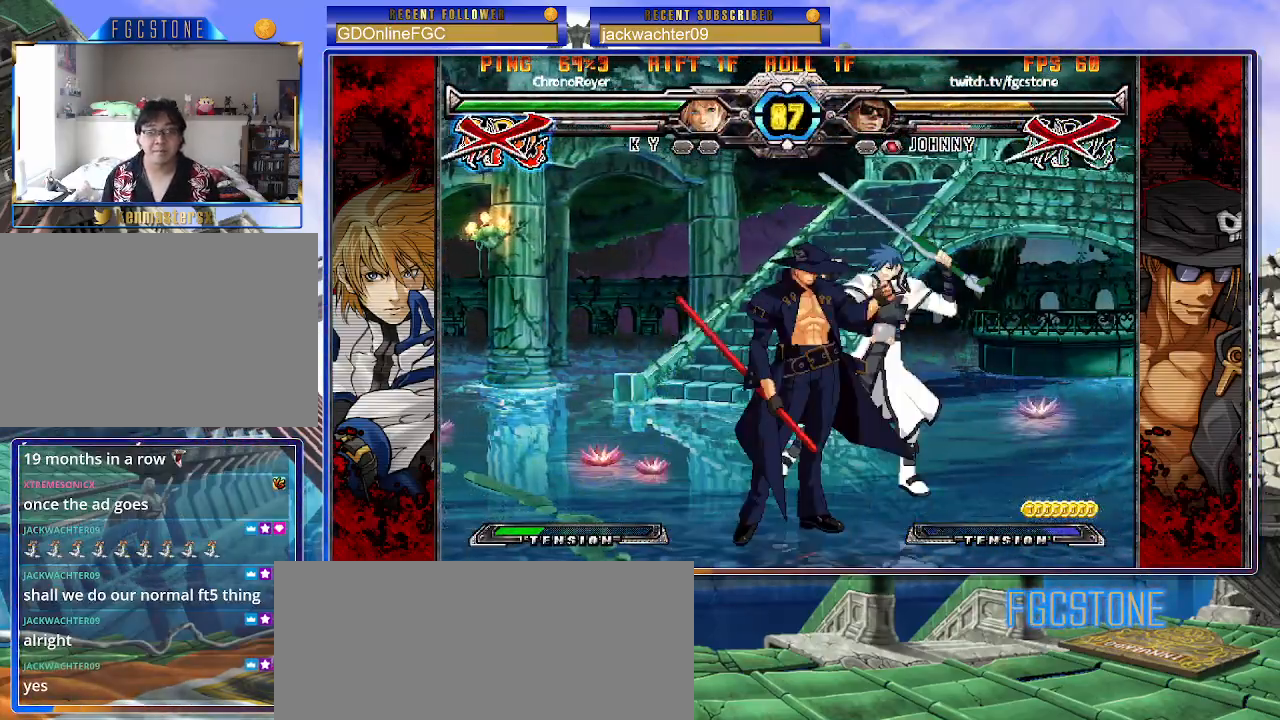
{"buttons": [], "left_stick": "center", "events": [[100, "HS", "up"], [350, "left_stick", "center"]]}
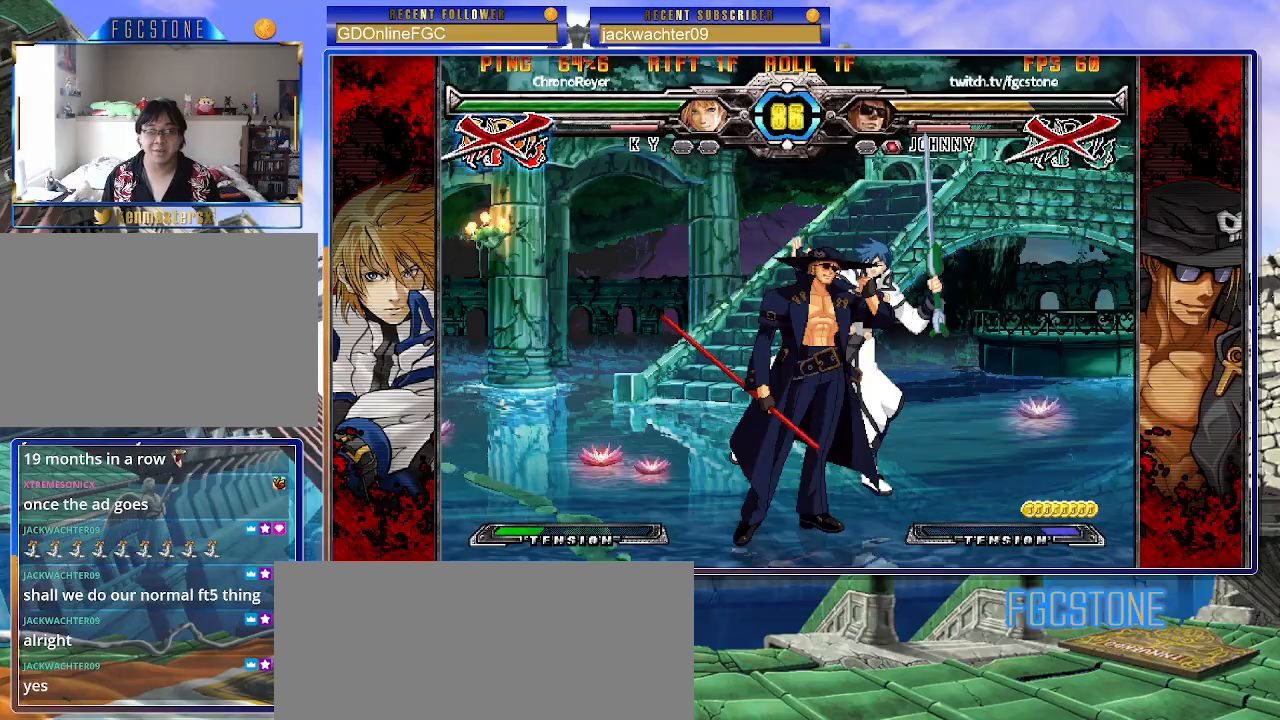
{"buttons": [], "left_stick": "right", "events": [[317, "left_stick", "left"], [383, "left_stick", "down"], [467, "left_stick", "right"]]}
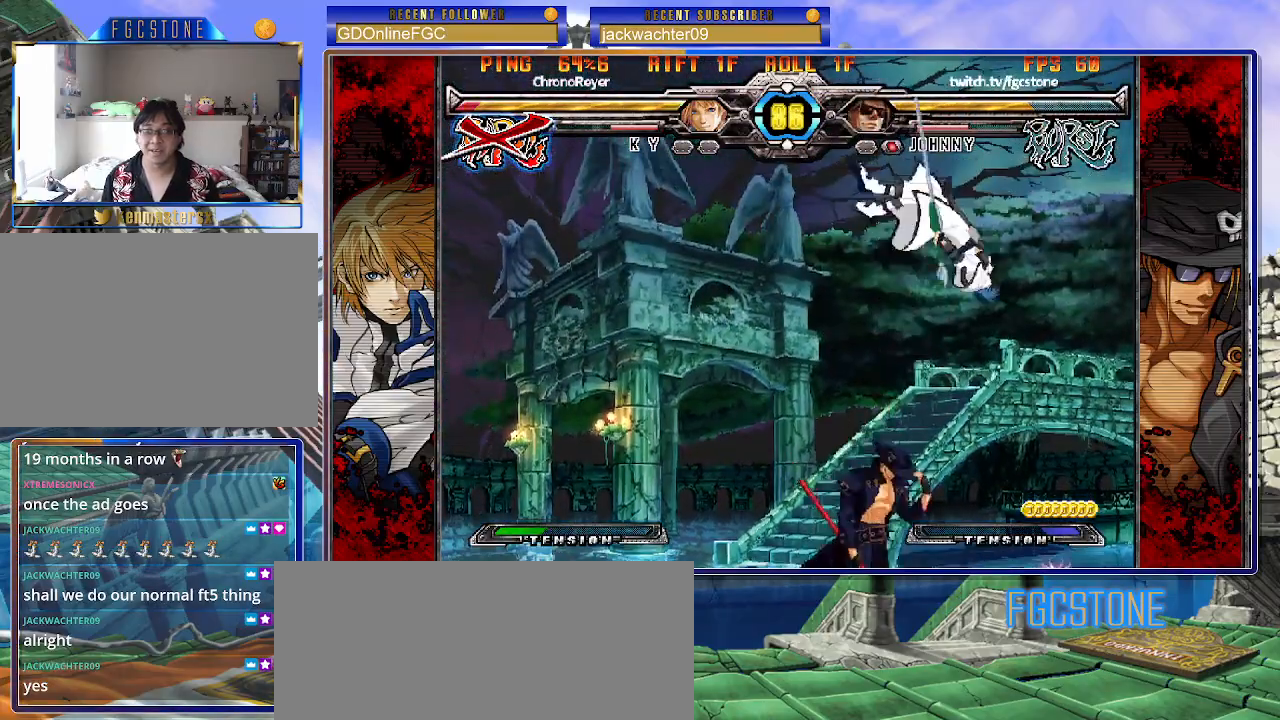
{"buttons": [], "left_stick": "up-right", "events": [[50, "HS", "down"], [50, "left_stick", "center"], [100, "HS", "up"], [267, "left_stick", "right"], [333, "left_stick", "center"], [433, "left_stick", "up-right"]]}
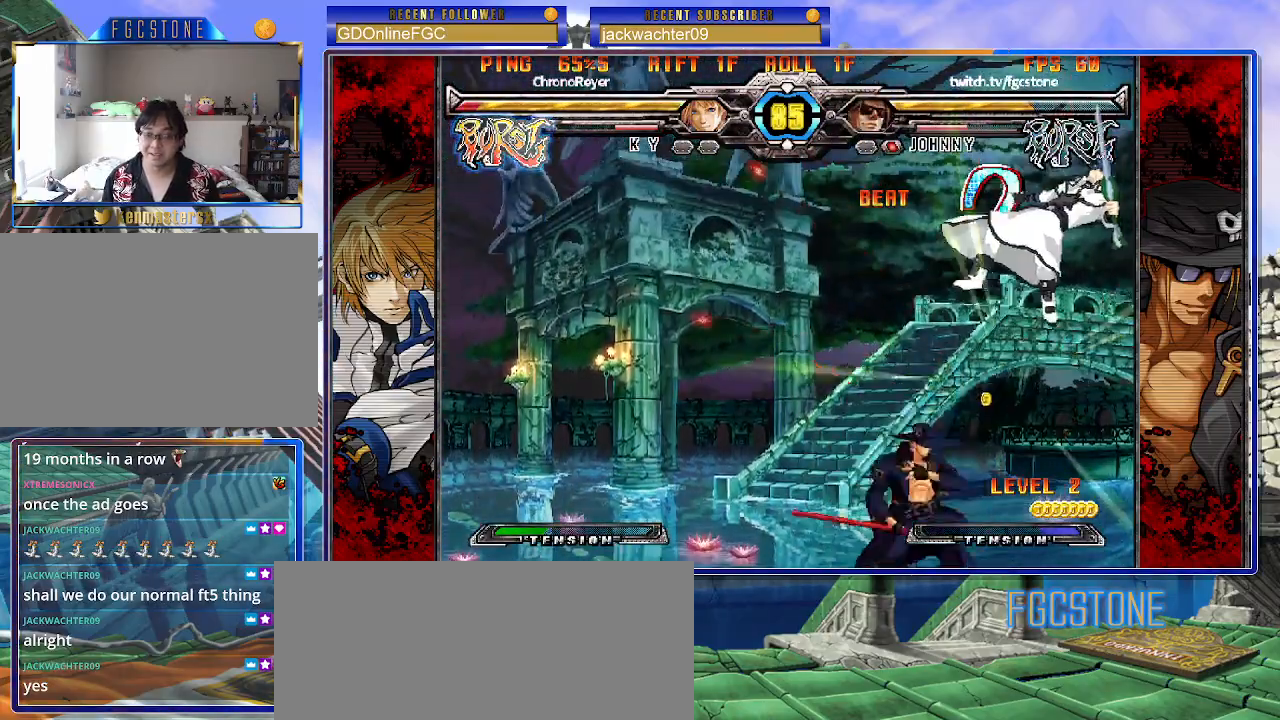
{"buttons": [], "left_stick": "down-right"}
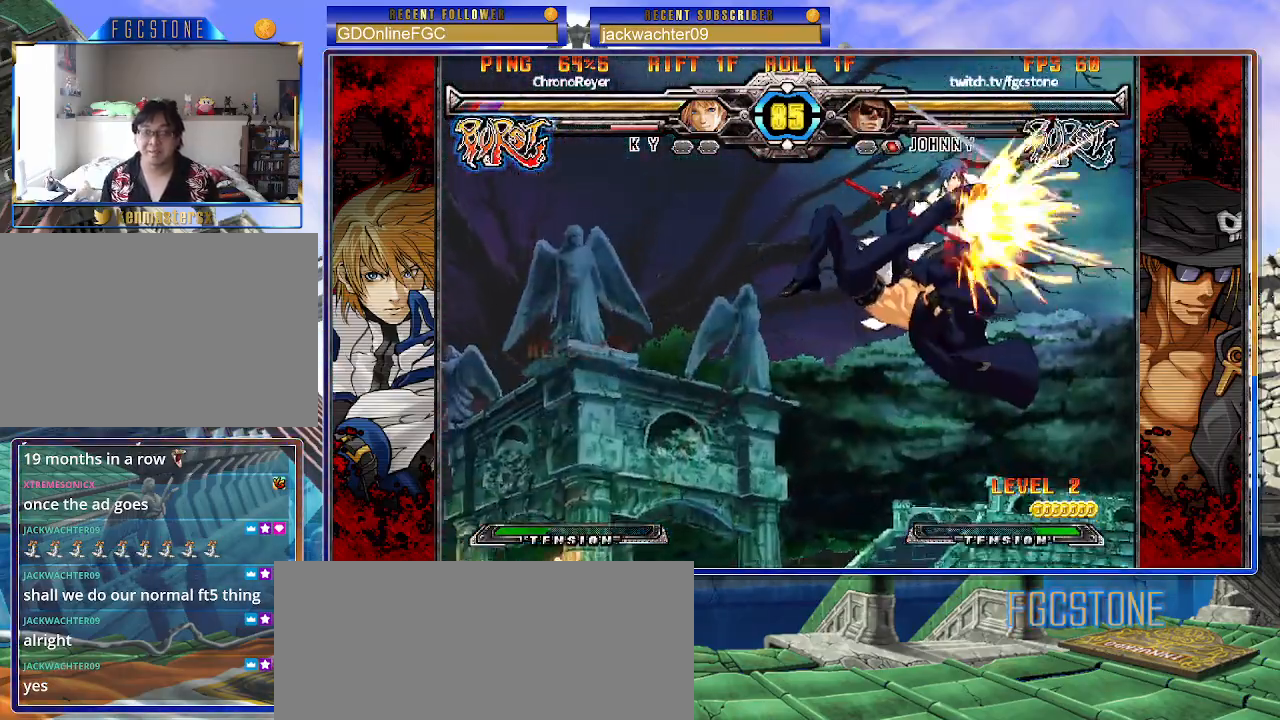
{"buttons": [], "left_stick": "center", "events": [[33, "left_stick", "right"], [150, "left_stick", "center"], [167, "HS", "down"], [250, "HS", "up"]]}
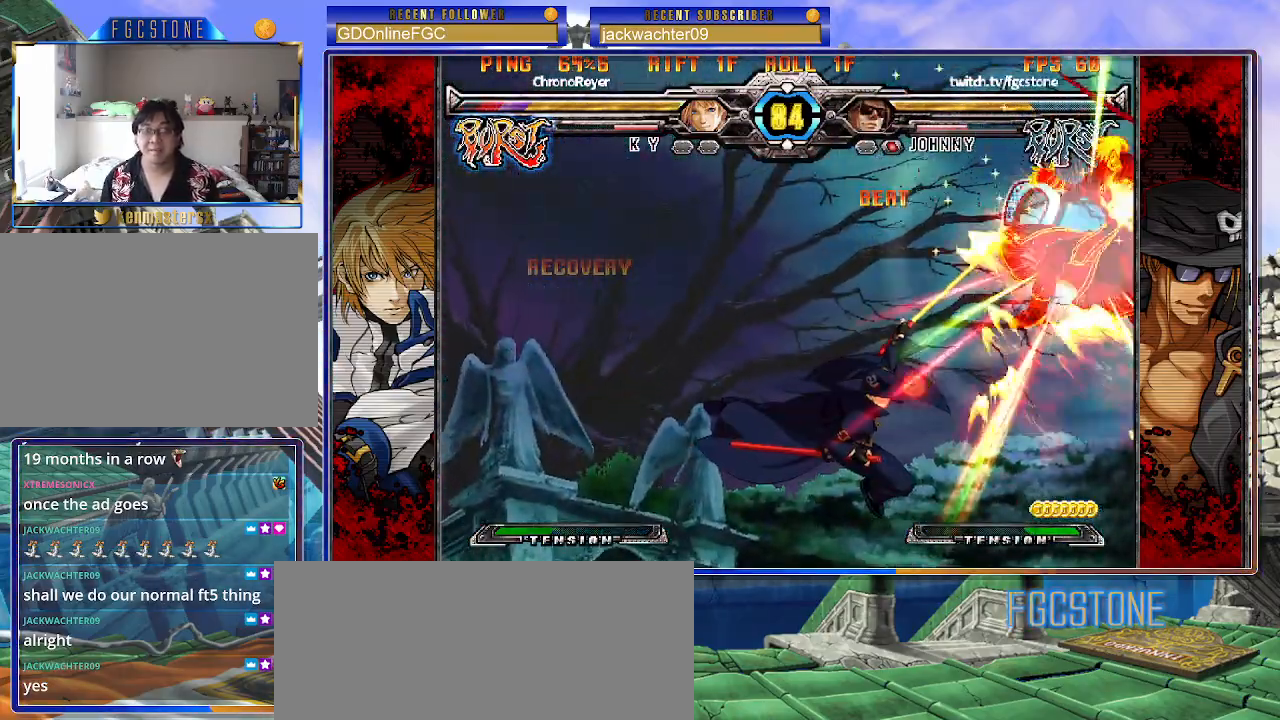
{"buttons": [], "left_stick": "center", "events": []}
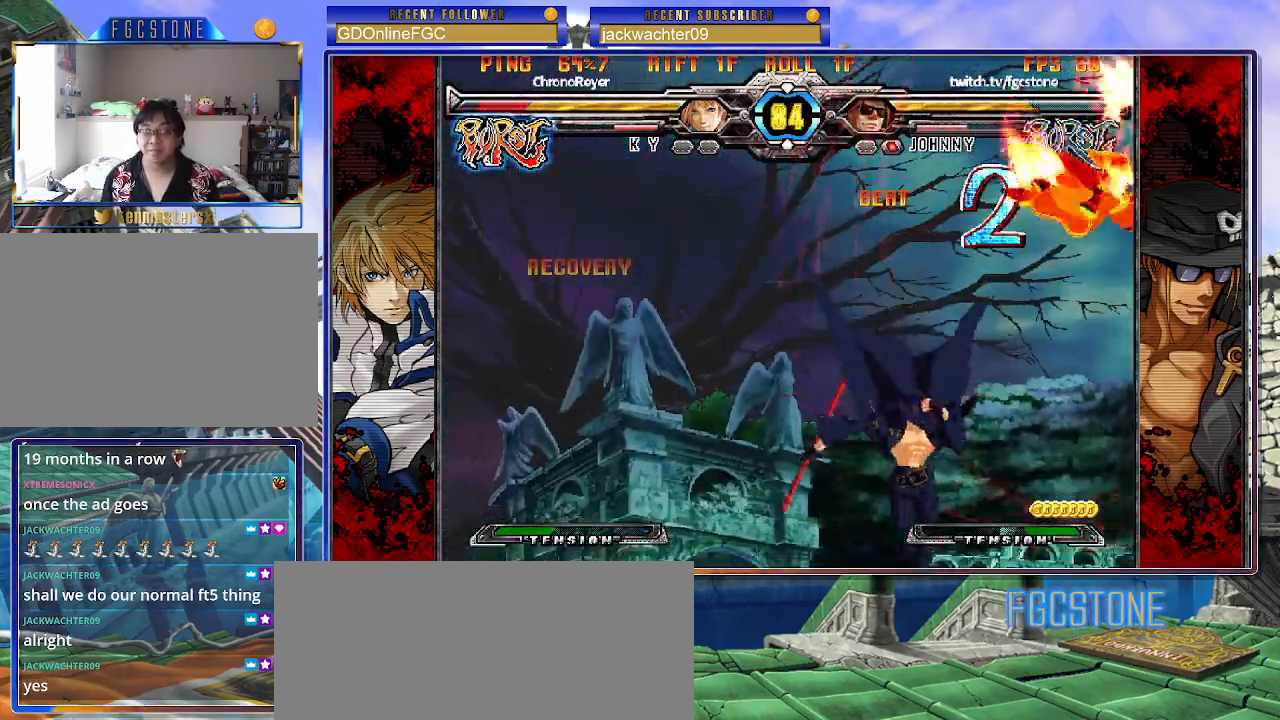
{"buttons": [], "left_stick": "center", "events": [[333, "left_stick", "left"], [500, "left_stick", "center"]]}
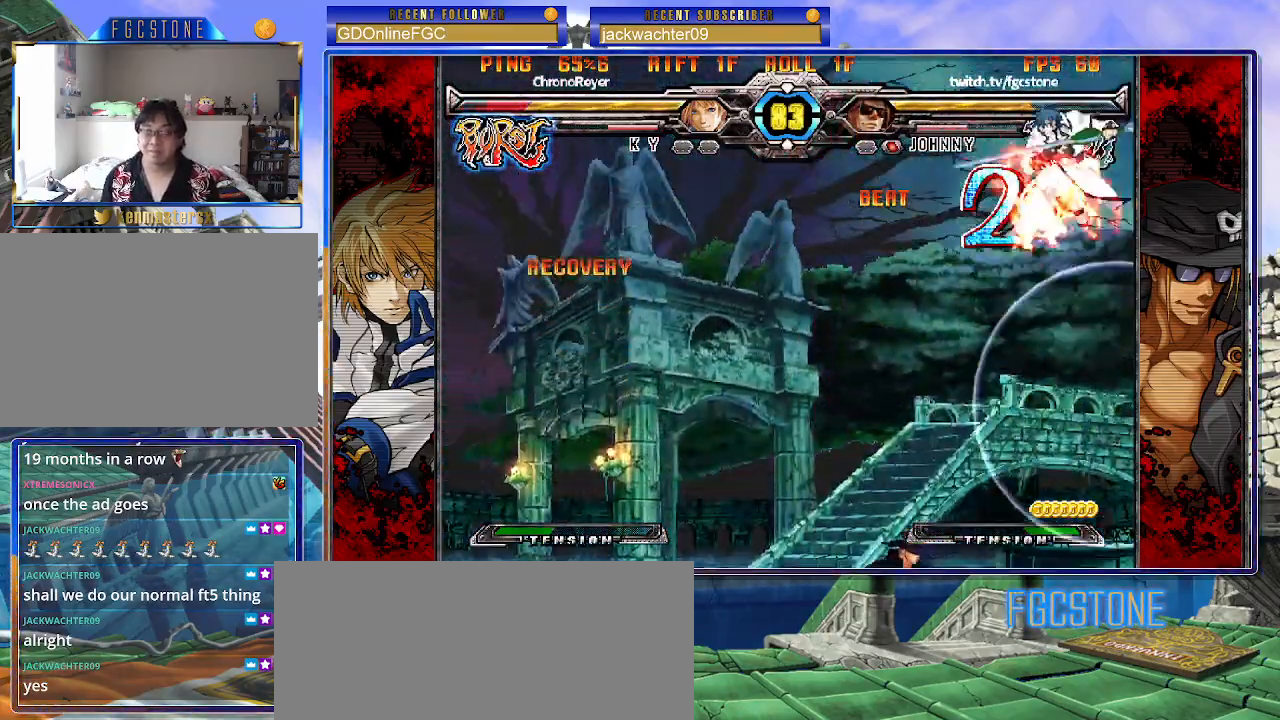
{"buttons": [], "left_stick": "center", "events": [[17, "left_stick", "right"], [50, "P", "down"], [83, "P", "up"], [167, "left_stick", "center"], [417, "left_stick", "right"], [483, "left_stick", "center"]]}
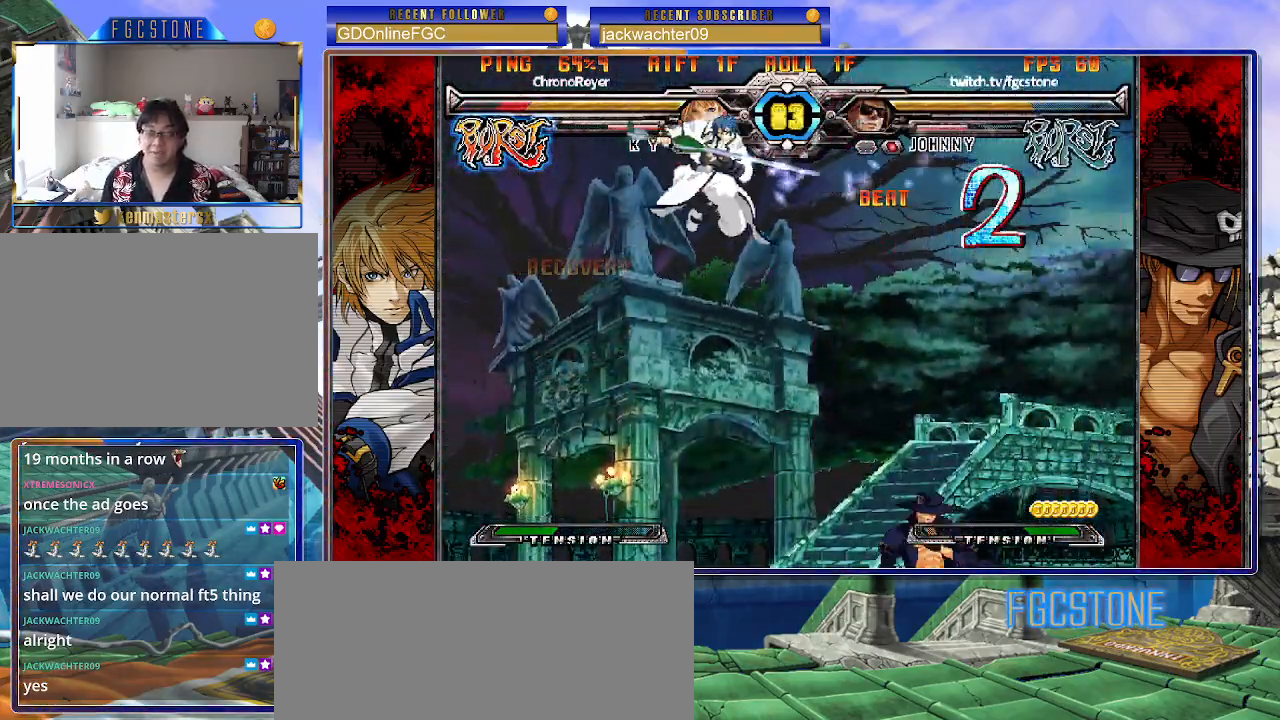
{"buttons": [], "left_stick": "up-left", "events": [[67, "left_stick", "right"], [150, "left_stick", "center"], [200, "left_stick", "left"], [283, "left_stick", "center"], [333, "left_stick", "left"], [450, "left_stick", "up-left"]]}
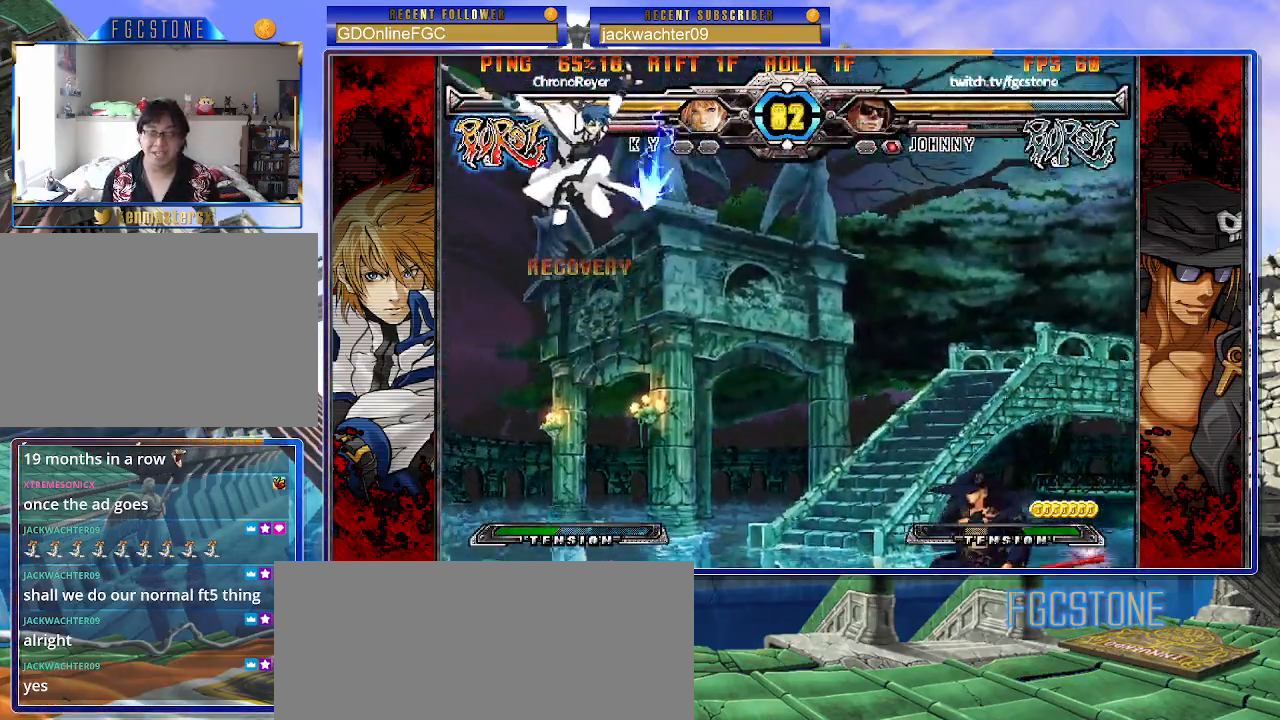
{"buttons": ["HS"], "left_stick": "right", "events": [[83, "left_stick", "right"], [467, "HS", "down"]]}
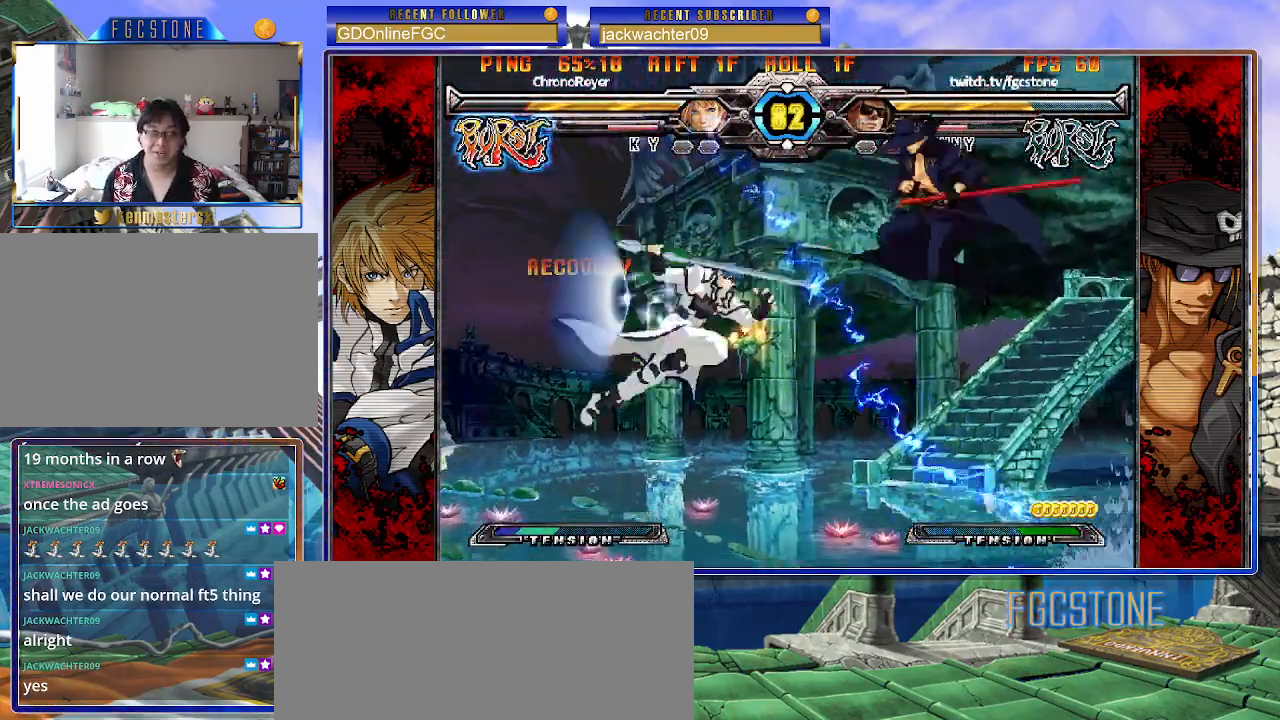
{"buttons": [], "left_stick": "right", "events": [[117, "HS", "up"]]}
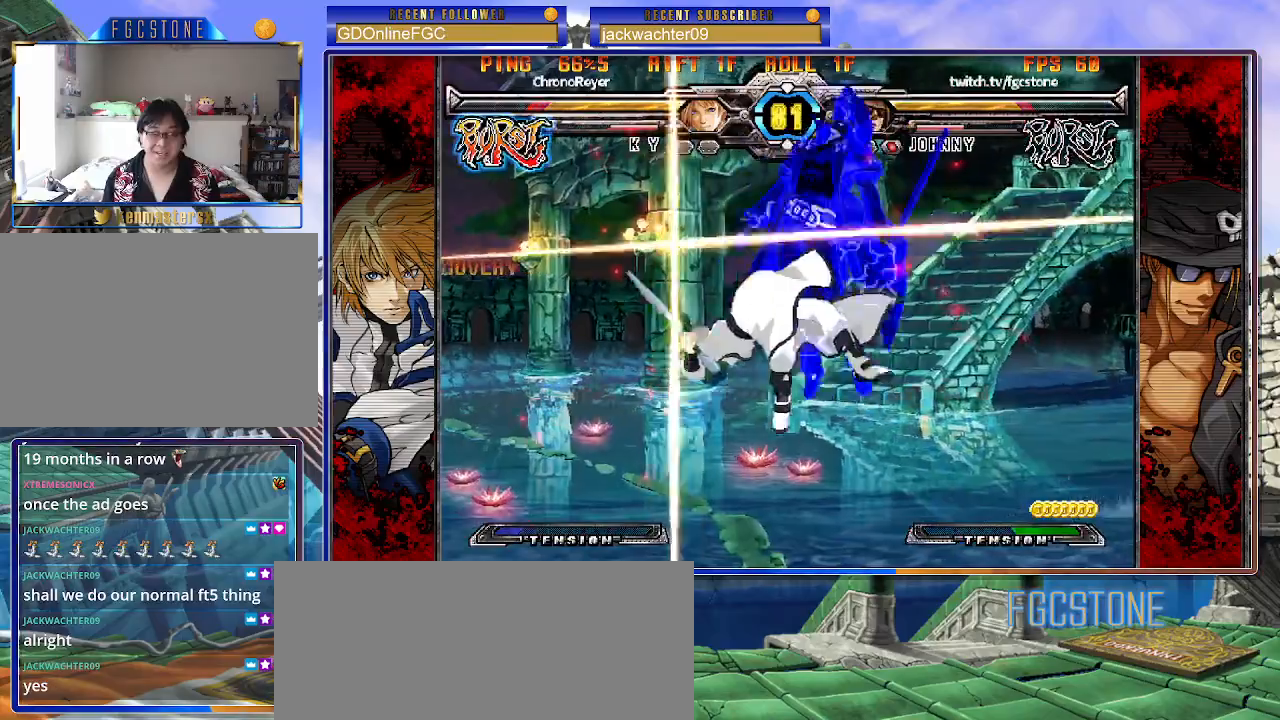
{"buttons": ["K"], "left_stick": "left", "events": [[33, "left_stick", "center"], [133, "left_stick", "left"], [417, "K", "down"]]}
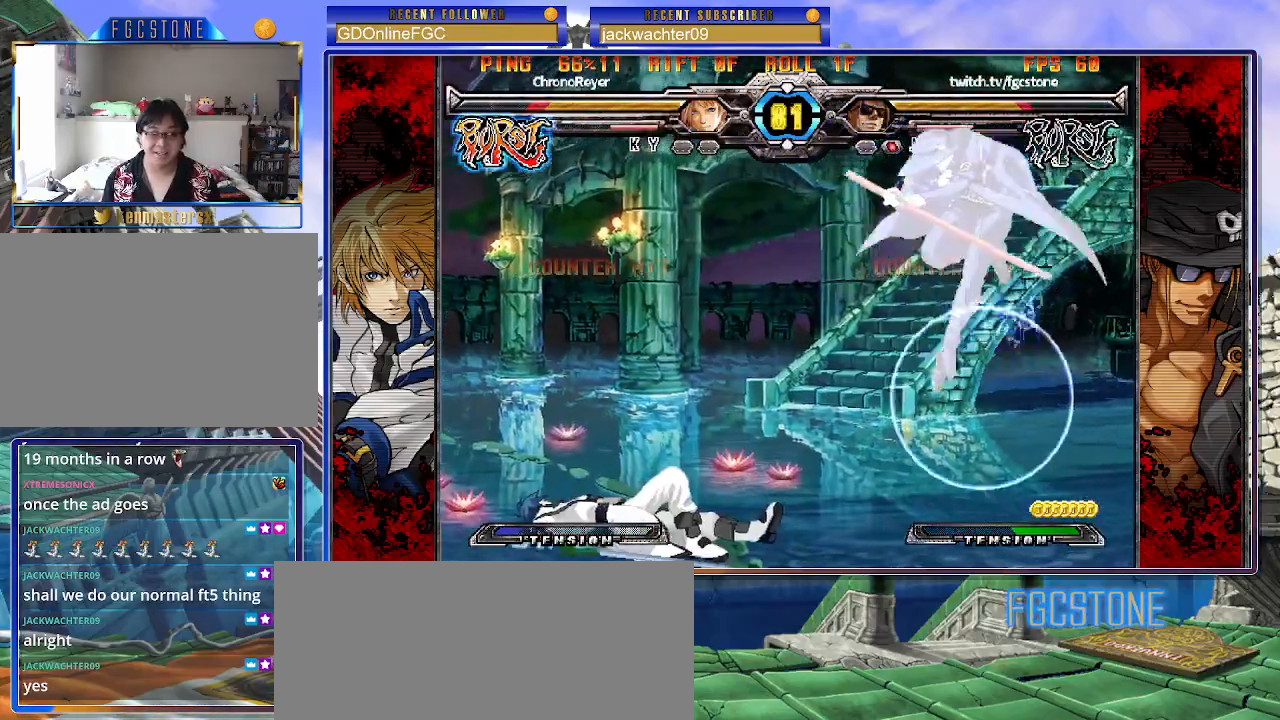
{"buttons": ["HS"], "left_stick": "right", "events": [[33, "K", "up"], [167, "left_stick", "center"], [400, "left_stick", "right"], [450, "HS", "down"]]}
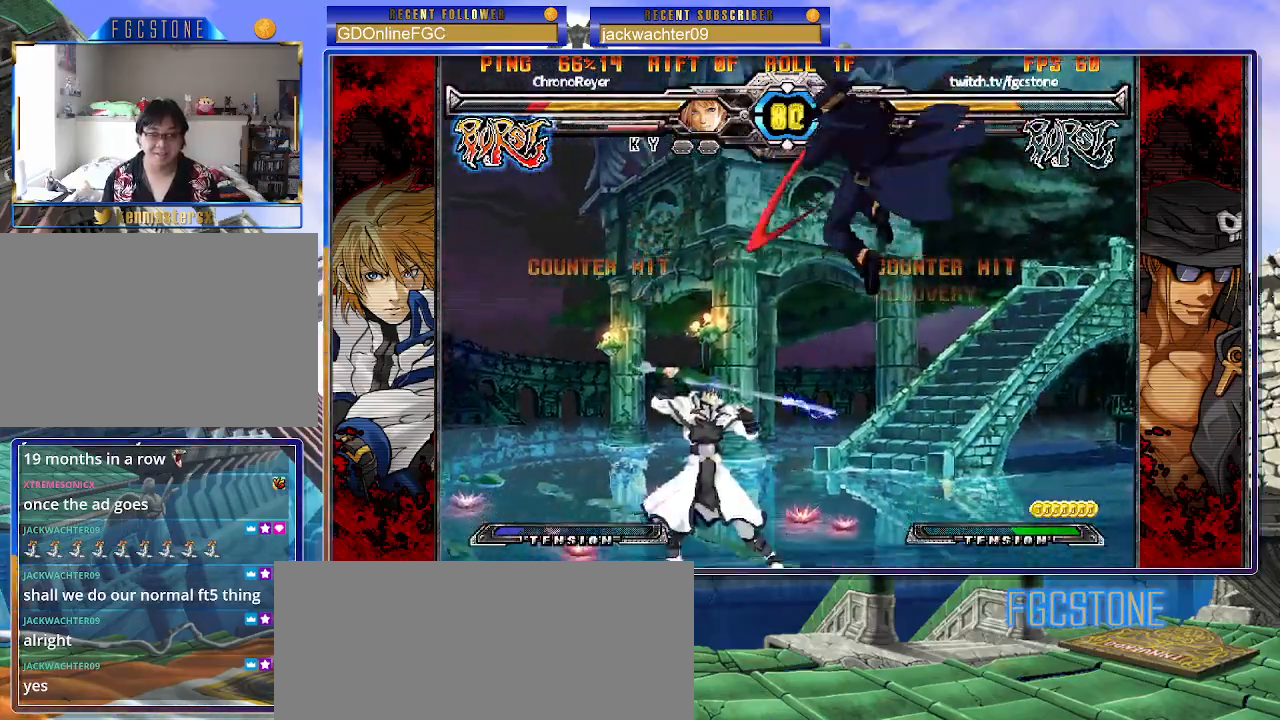
{"buttons": [], "left_stick": "right", "events": [[83, "HS", "up"]]}
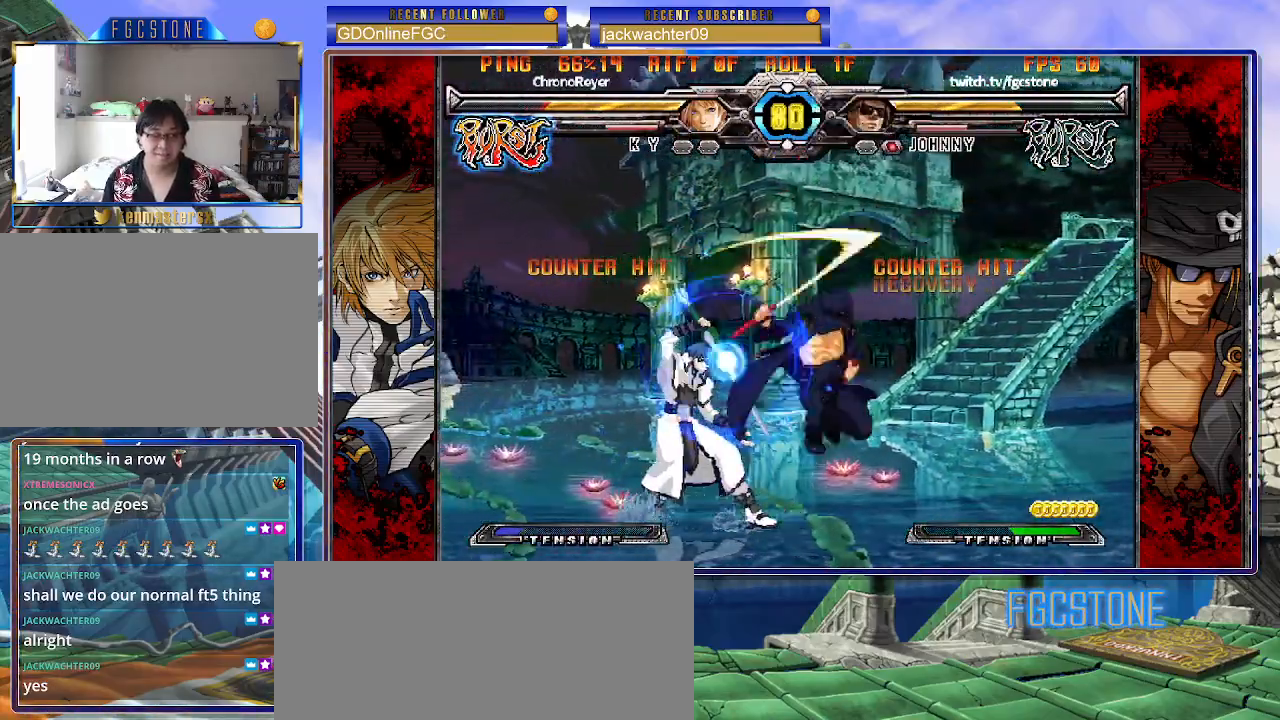
{"buttons": [], "left_stick": "right", "events": [[17, "K", "down"], [117, "K", "up"], [200, "HS", "down"], [300, "HS", "up"]]}
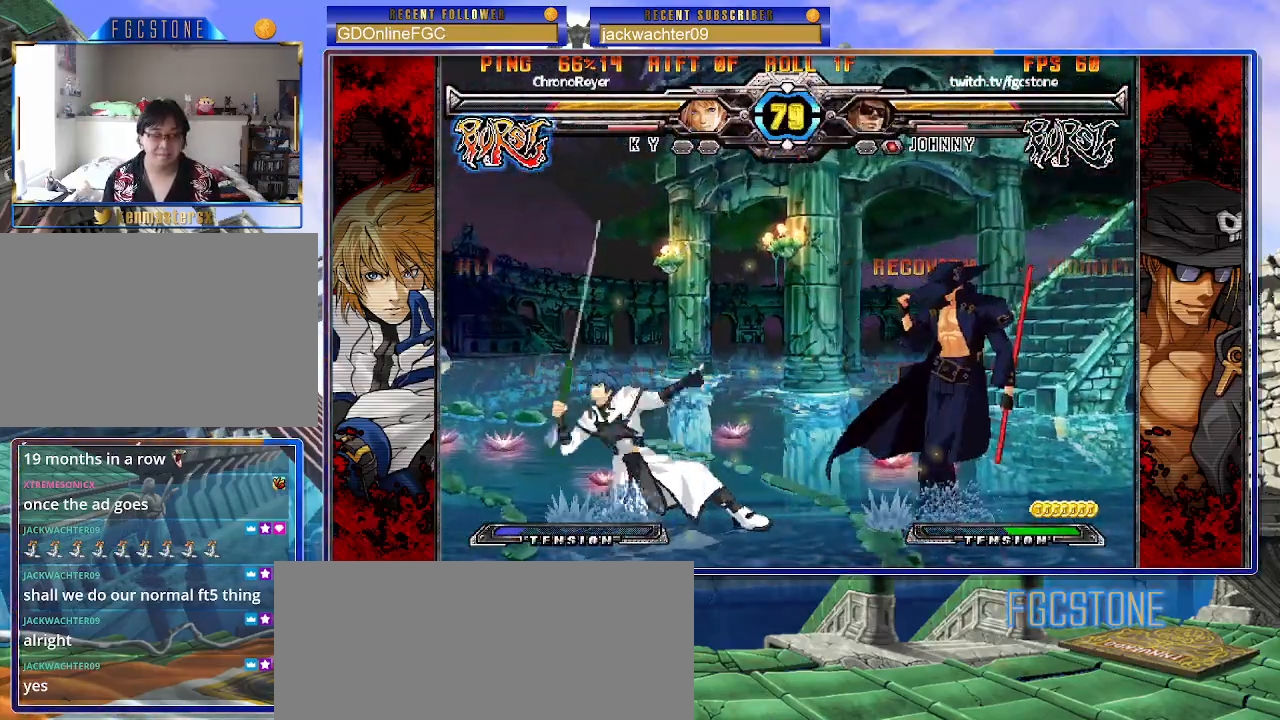
{"buttons": ["S"], "left_stick": "center", "events": [[33, "HS", "down"], [133, "HS", "up"], [233, "left_stick", "down"], [333, "left_stick", "left"], [383, "left_stick", "center"], [400, "S", "down"]]}
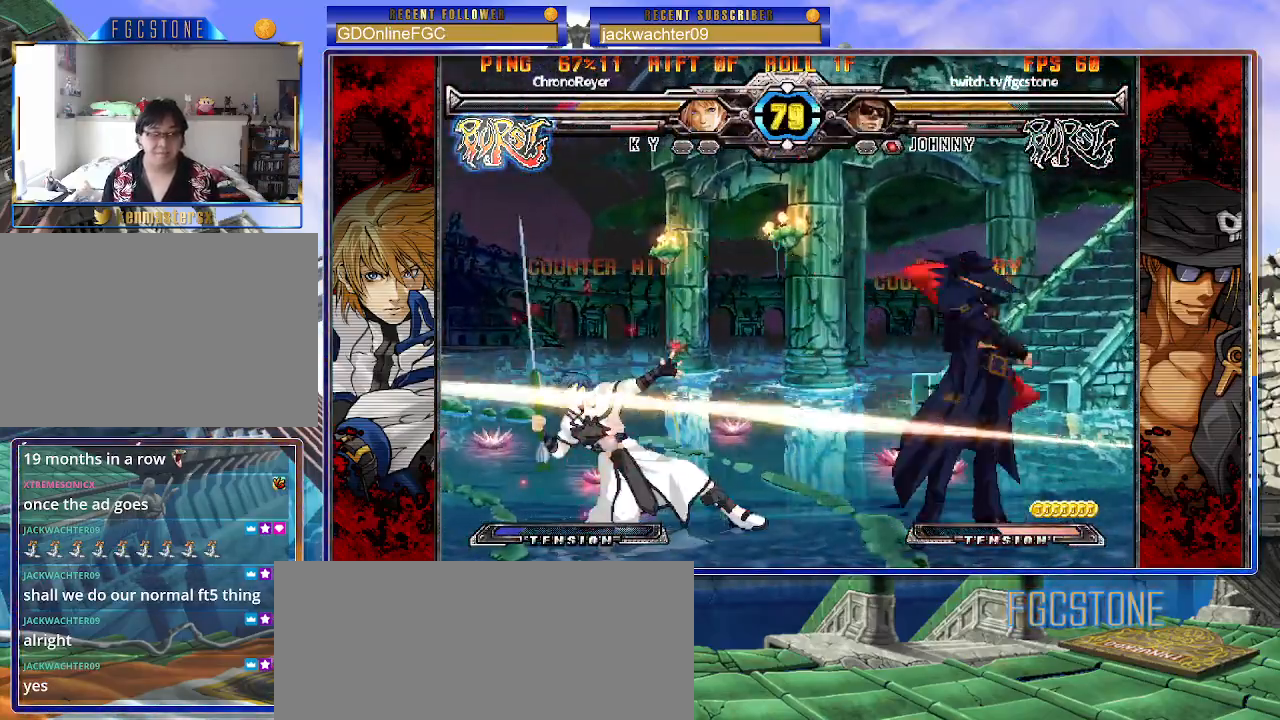
{"buttons": [], "left_stick": "center", "events": [[17, "S", "up"]]}
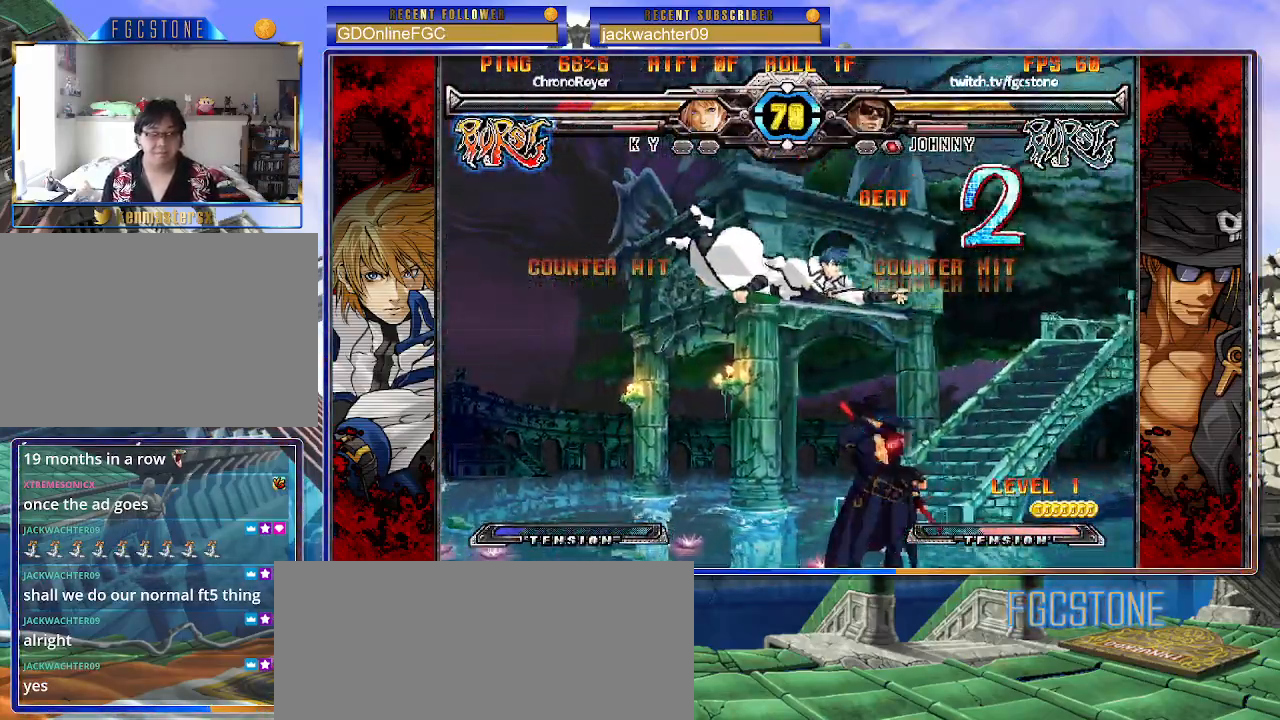
{"buttons": [], "left_stick": "center", "events": [[100, "left_stick", "up-right"], [200, "K", "down"], [217, "left_stick", "center"], [300, "K", "up"], [383, "S", "down"], [467, "S", "up"]]}
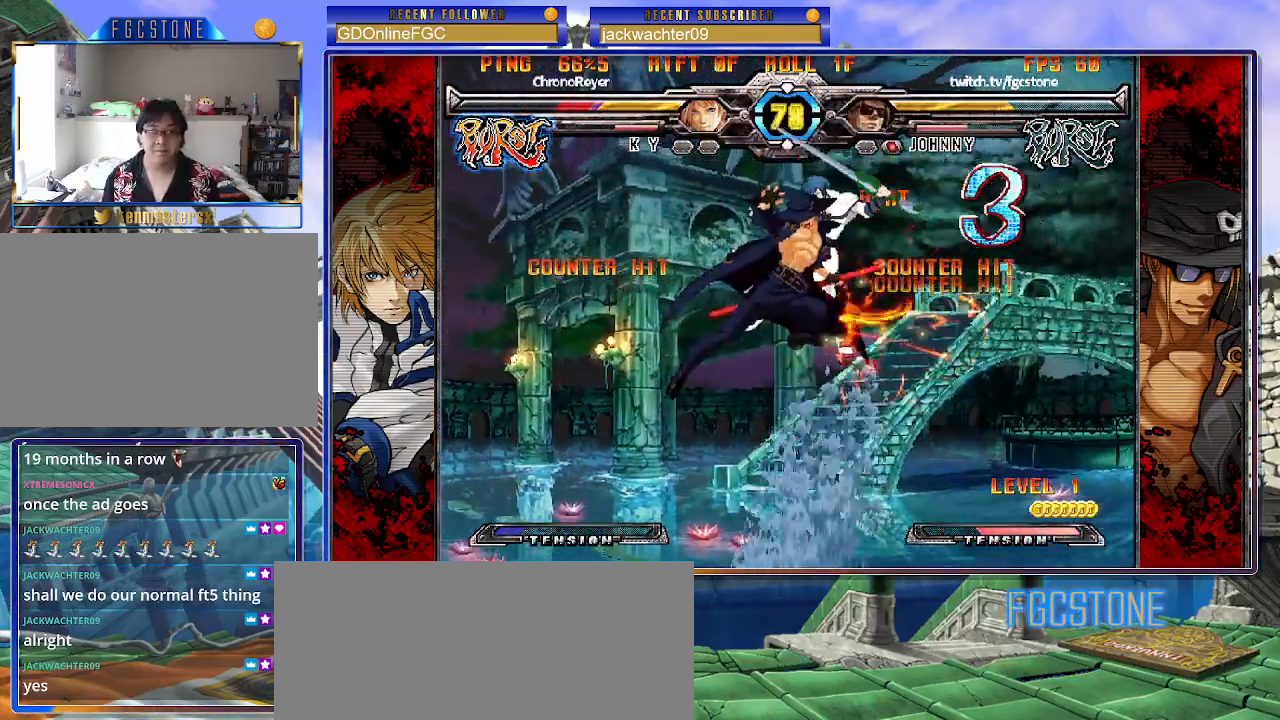
{"buttons": ["K"], "left_stick": "center", "events": [[333, "left_stick", "up-right"], [433, "K", "down"], [467, "left_stick", "center"]]}
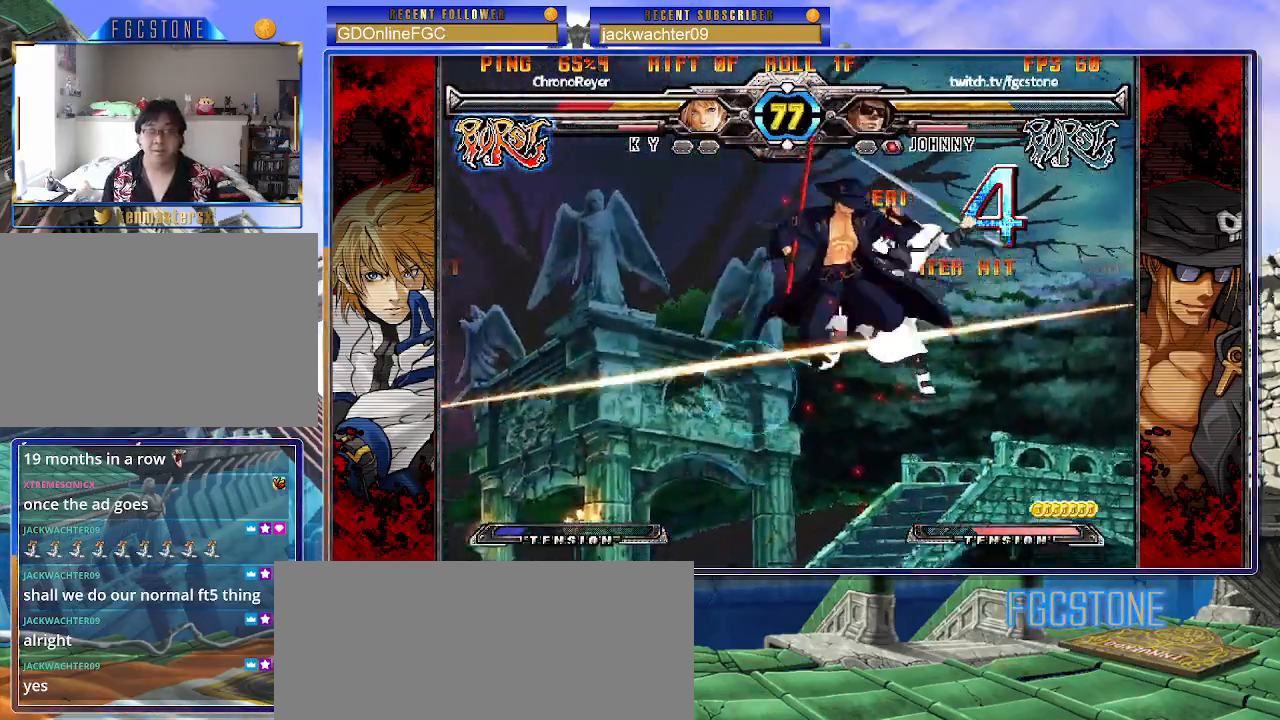
{"buttons": [], "left_stick": "center", "events": [[33, "K", "up"], [150, "S", "down"], [267, "S", "up"]]}
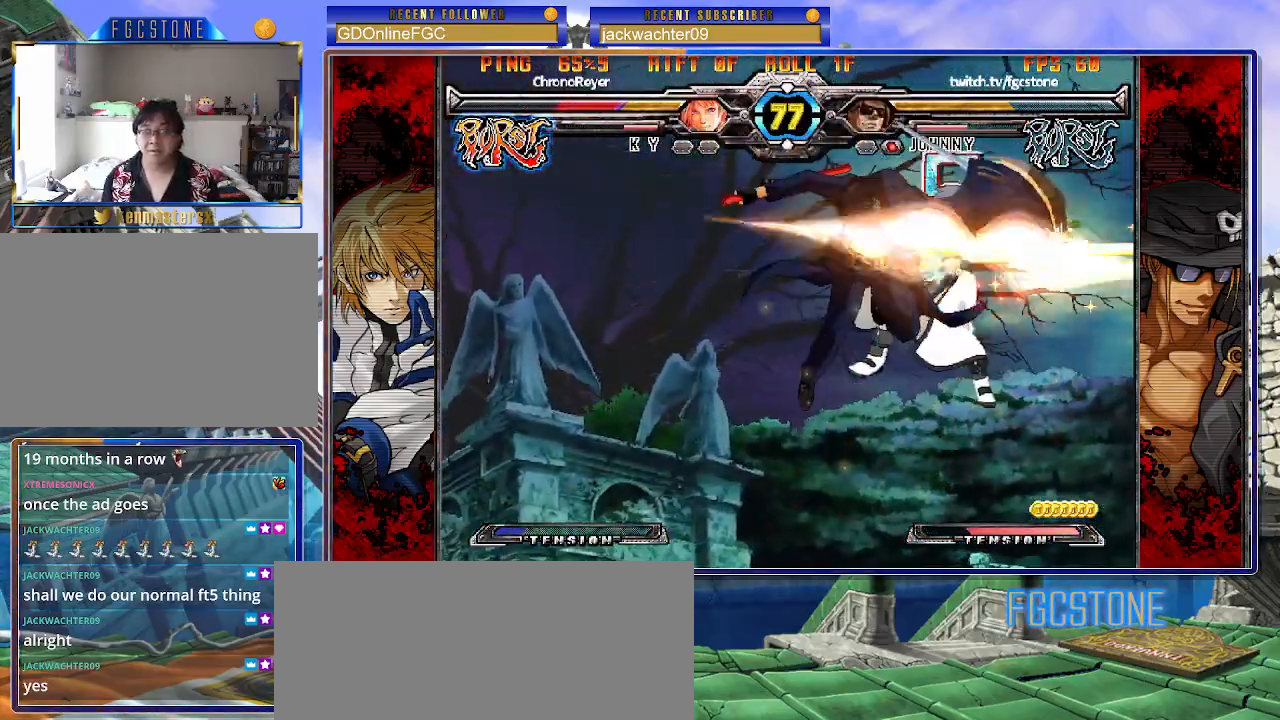
{"buttons": [], "left_stick": "center", "events": [[17, "D", "down"], [100, "D", "up"], [167, "left_stick", "left"], [300, "left_stick", "down"], [383, "left_stick", "right"], [433, "HS", "down"], [450, "left_stick", "center"], [500, "HS", "up"]]}
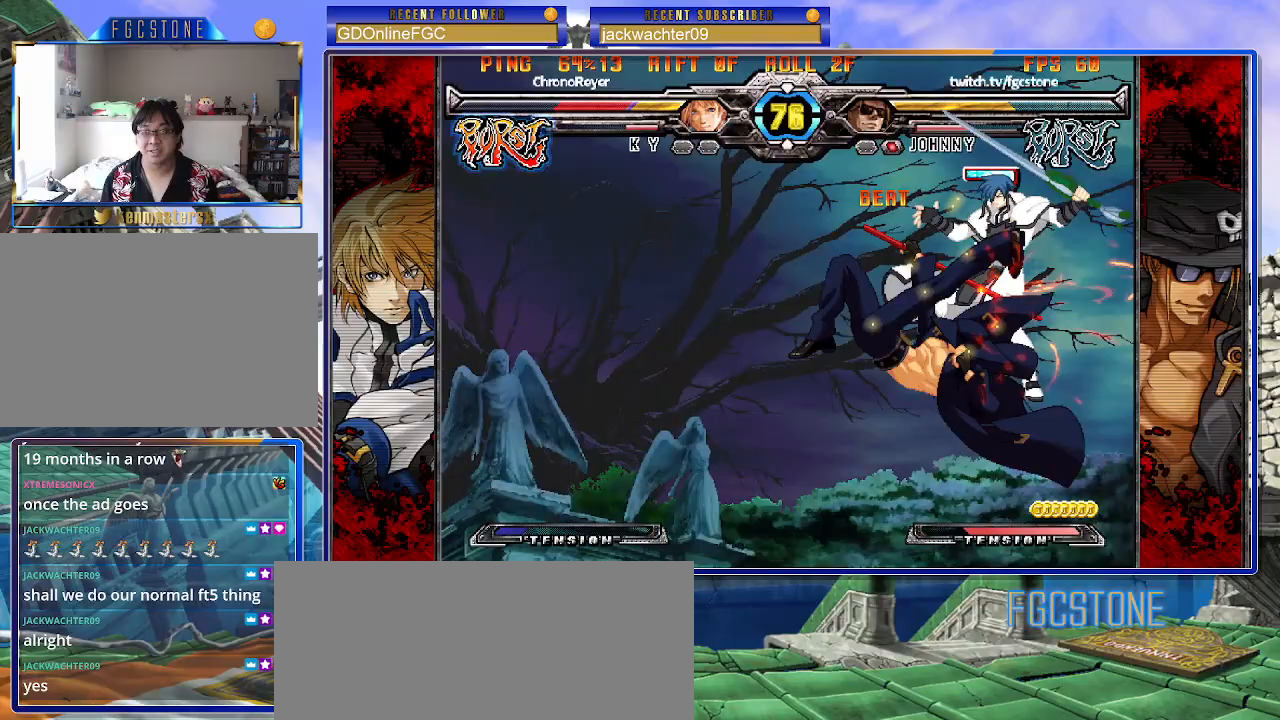
{"buttons": [], "left_stick": "center", "events": [[167, "HS", "down"], [167, "K", "down"], [167, "S", "down"], [183, "S", "up"], [200, "HS", "up"], [200, "K", "up"]]}
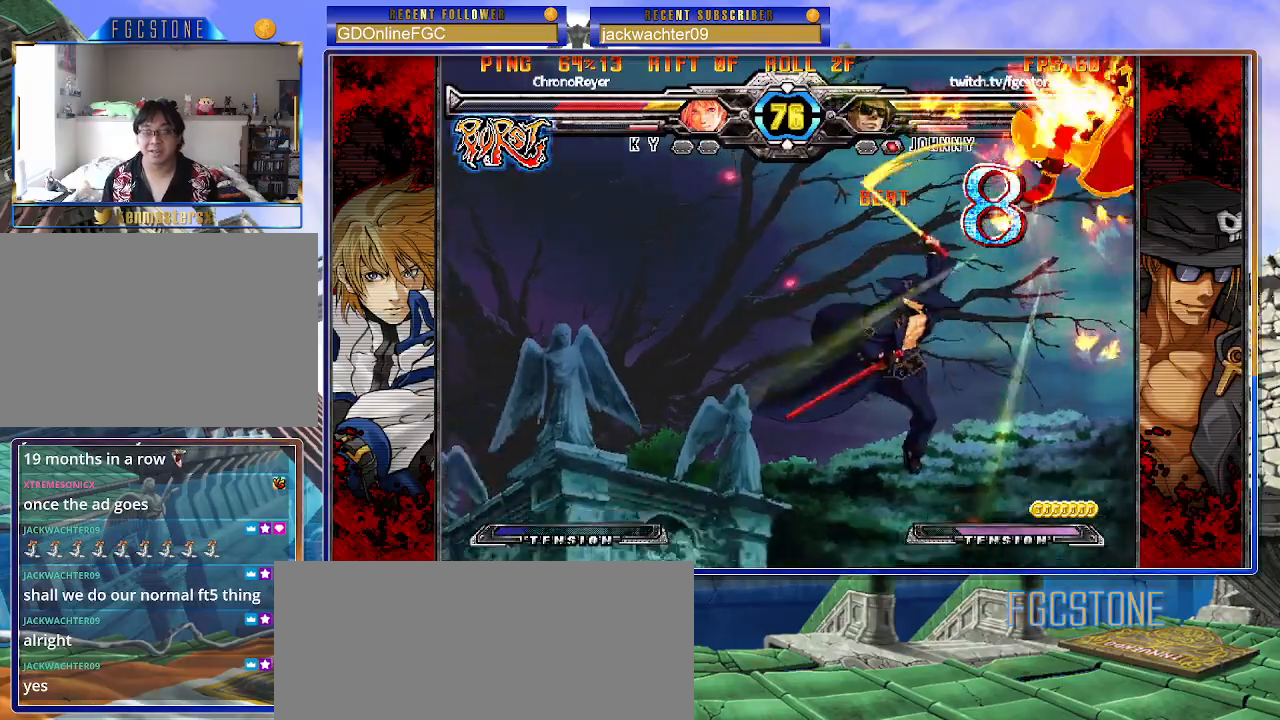
{"buttons": [], "left_stick": "center", "events": []}
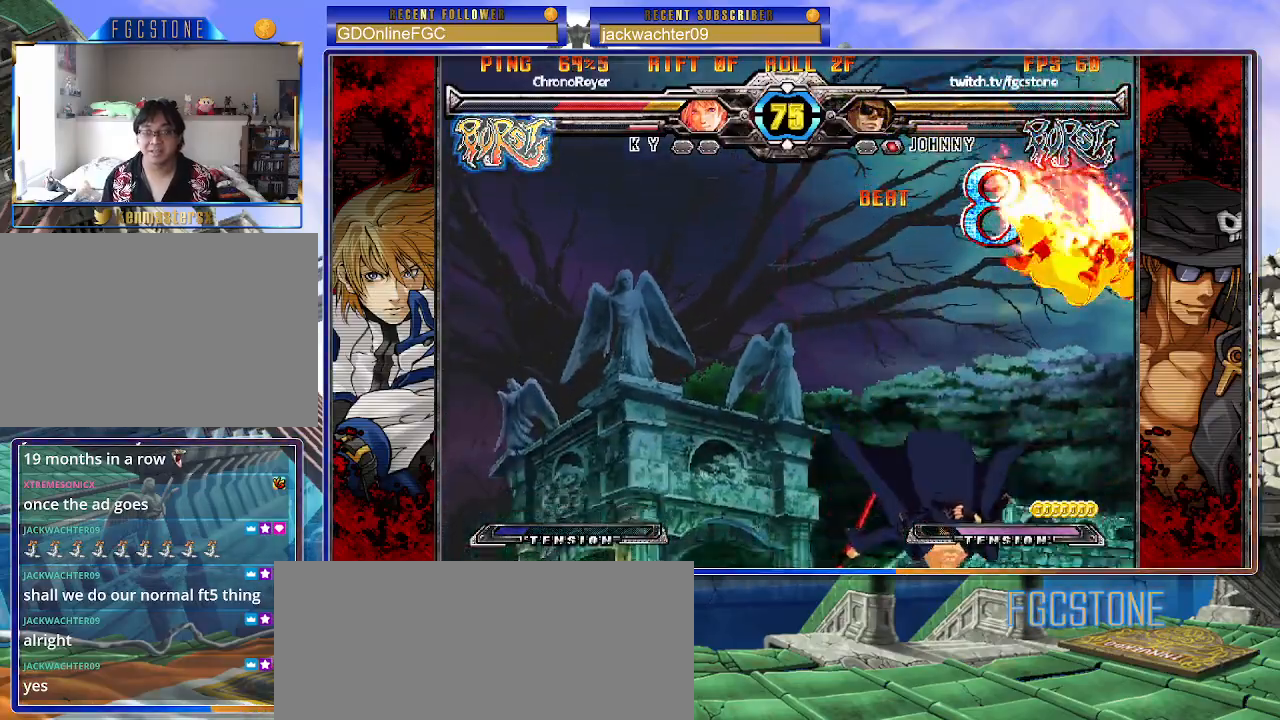
{"buttons": [], "left_stick": "center", "events": [[233, "left_stick", "left"], [300, "left_stick", "center"], [383, "left_stick", "left"], [483, "left_stick", "center"]]}
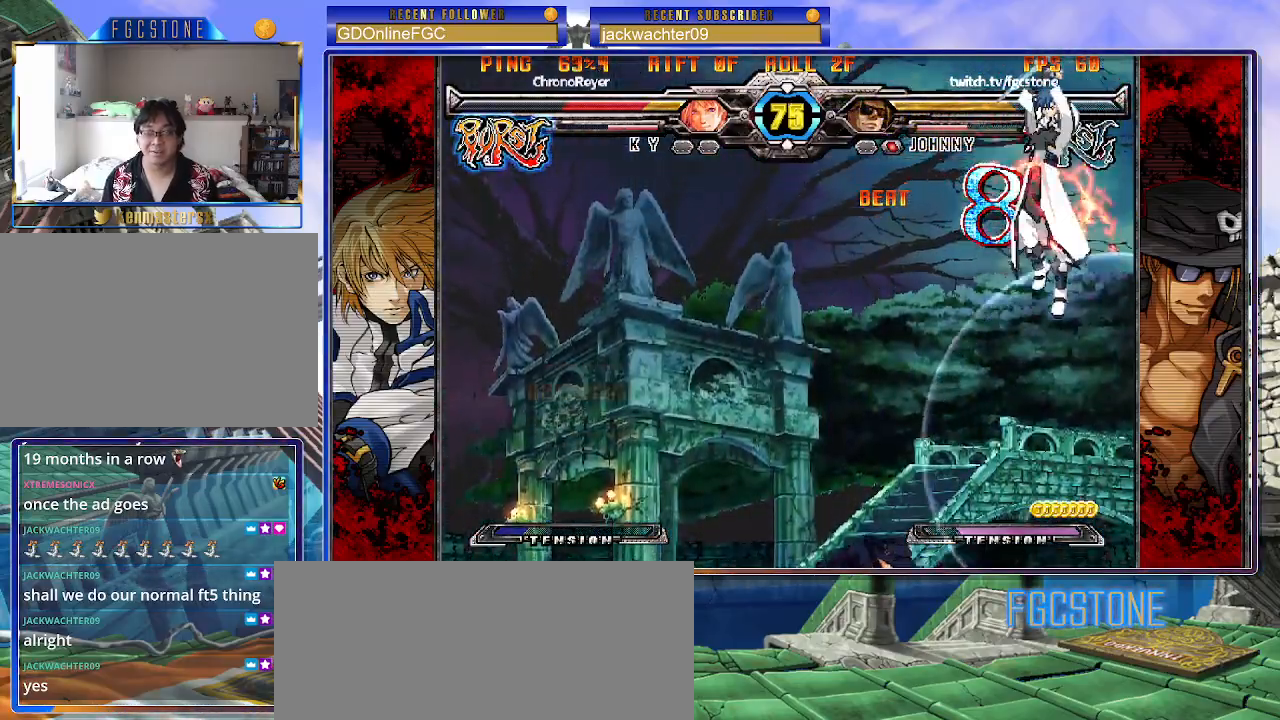
{"buttons": [], "left_stick": "up-right", "events": [[33, "left_stick", "down-right"], [83, "left_stick", "down-left"], [133, "HS", "down"], [167, "left_stick", "center"], [200, "HS", "up"], [433, "left_stick", "up-right"]]}
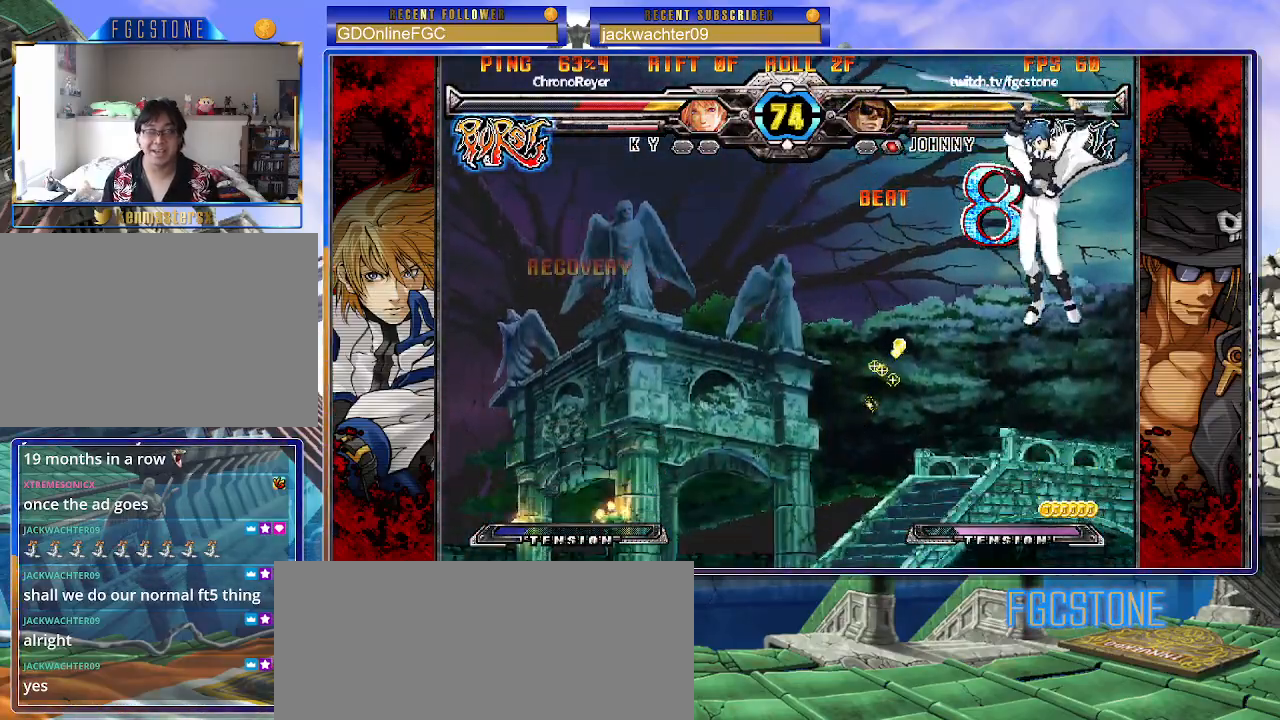
{"buttons": ["HS"], "left_stick": "left", "events": [[67, "left_stick", "left"], [483, "HS", "down"]]}
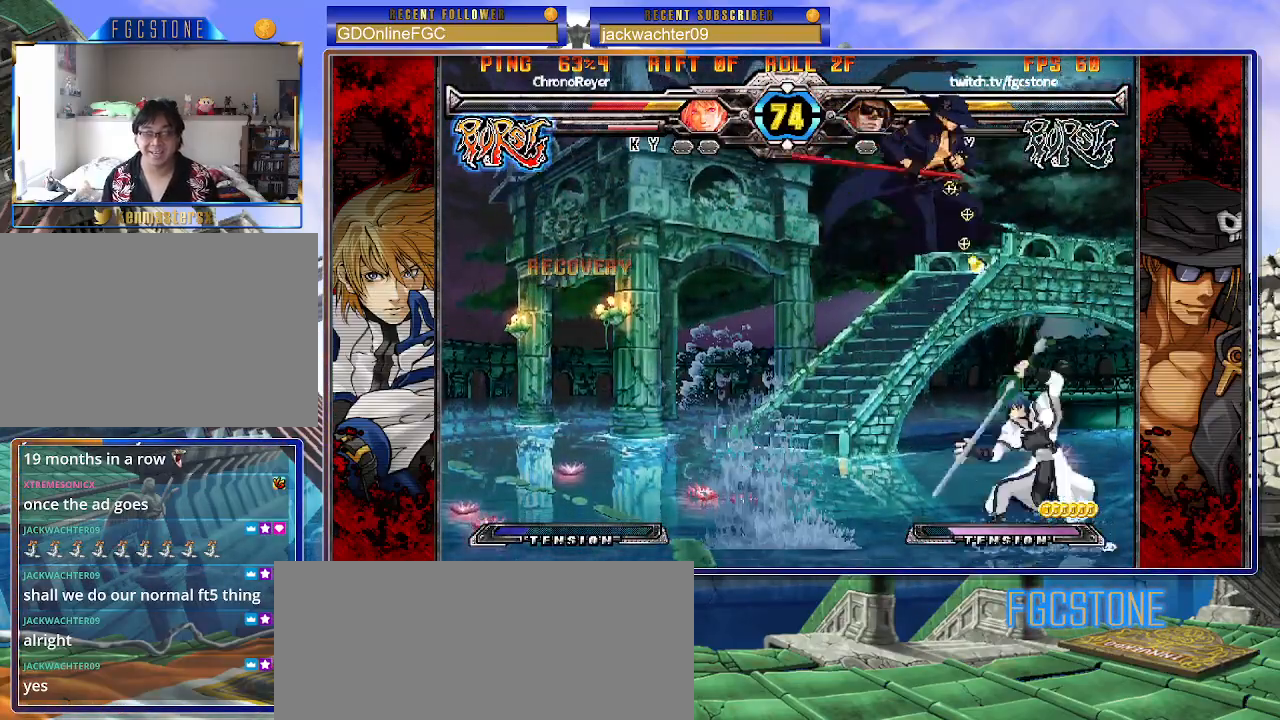
{"buttons": [], "left_stick": "left", "events": [[133, "HS", "up"]]}